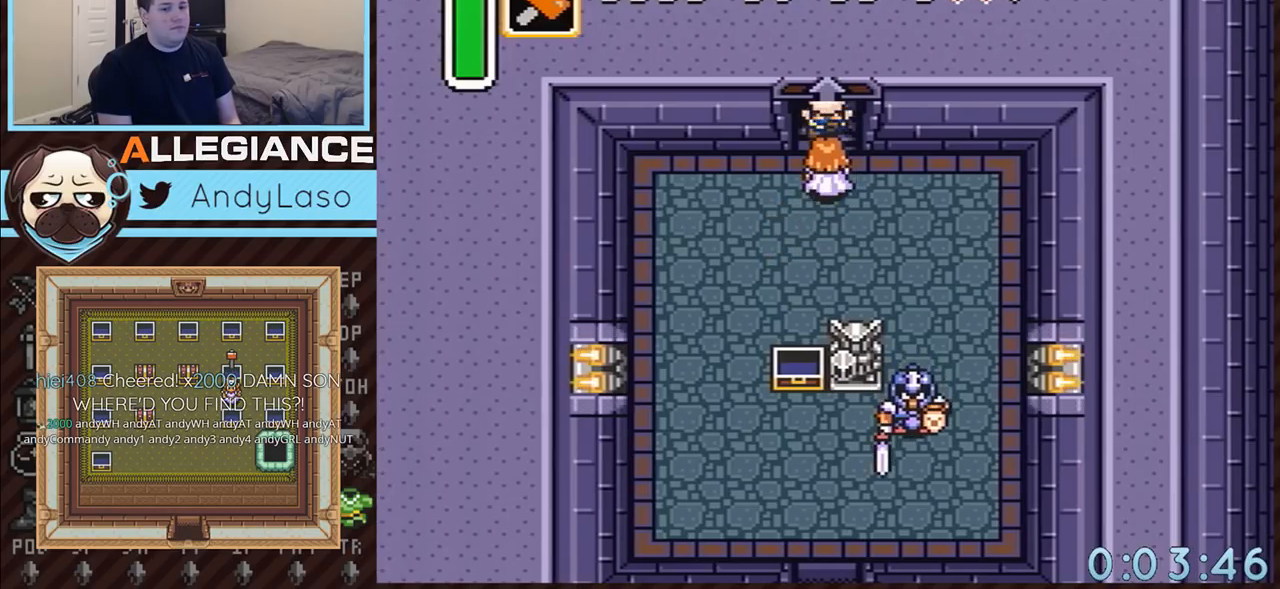
Gameplay with a controller (Nintendo layout); each line is a JSON object with the inputs held at the frame after it. "events" lists button and stick changes between this image and that frame as [ms after this image, input, new state], when the widget could be followed in between. Not read: L3 R3.
{"buttons": ["DPAD_UP"], "events": []}
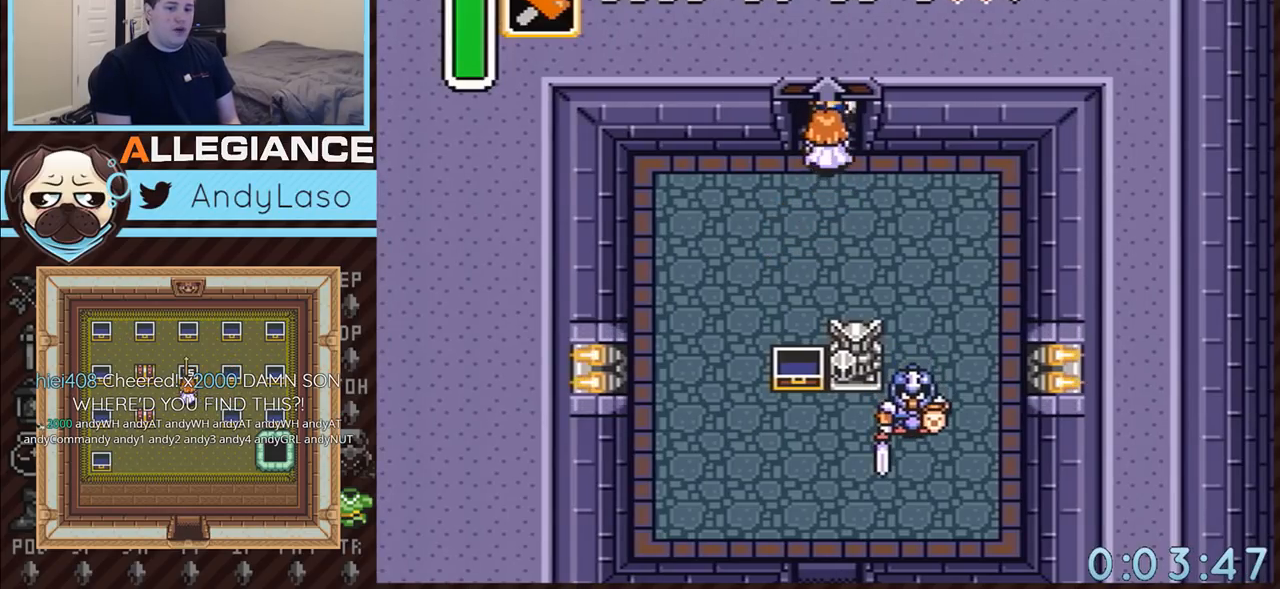
{"buttons": [], "events": [[283, "DPAD_UP", "up"]]}
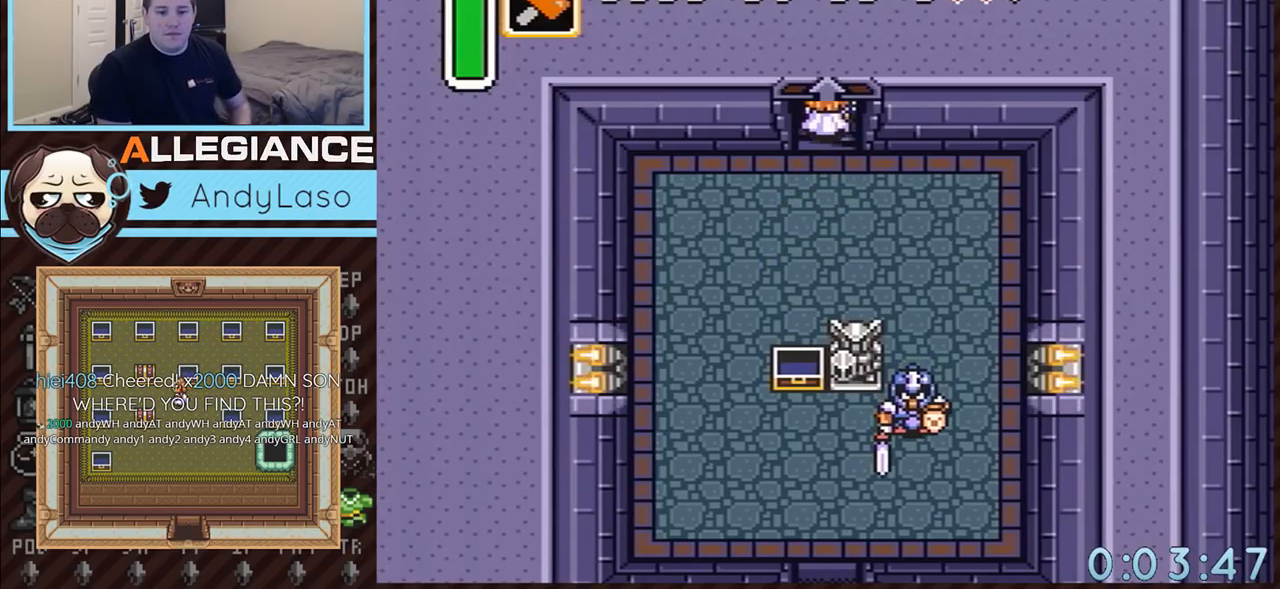
{"buttons": [], "events": []}
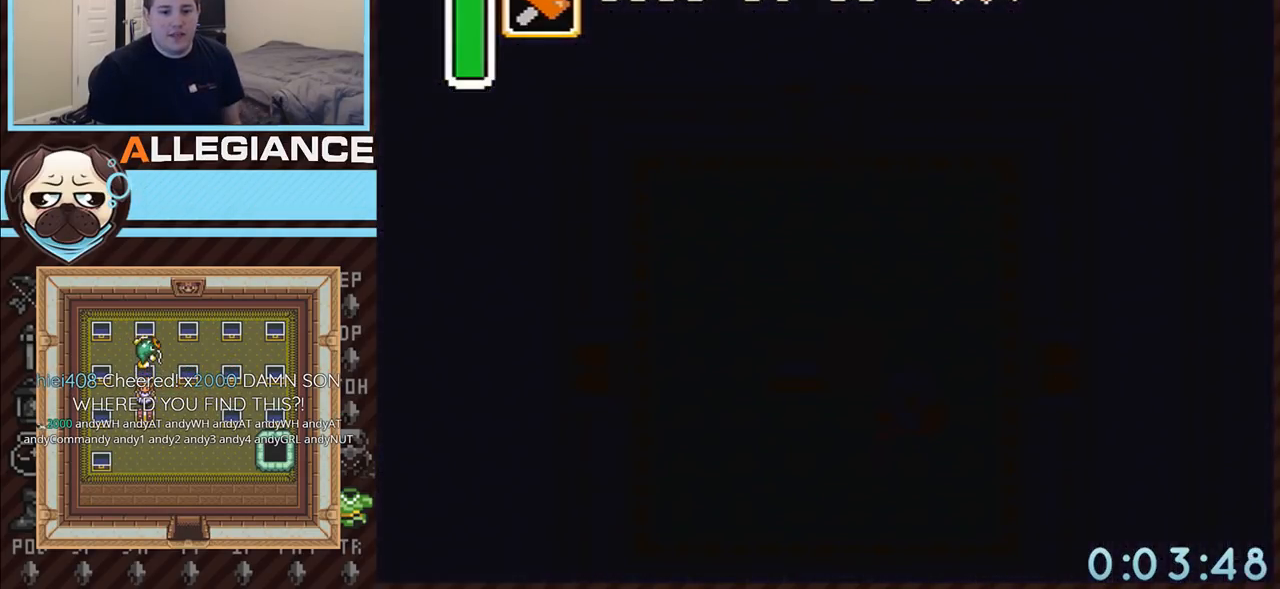
{"buttons": ["DPAD_UP"], "events": [[367, "DPAD_UP", "down"]]}
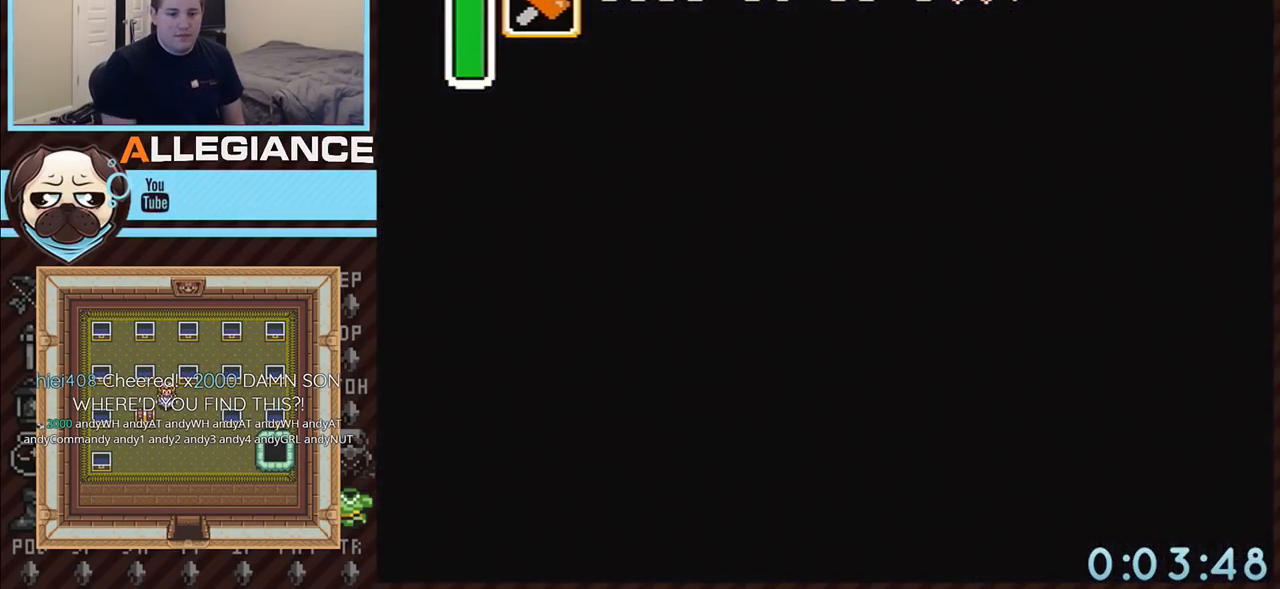
{"buttons": ["DPAD_UP"], "events": []}
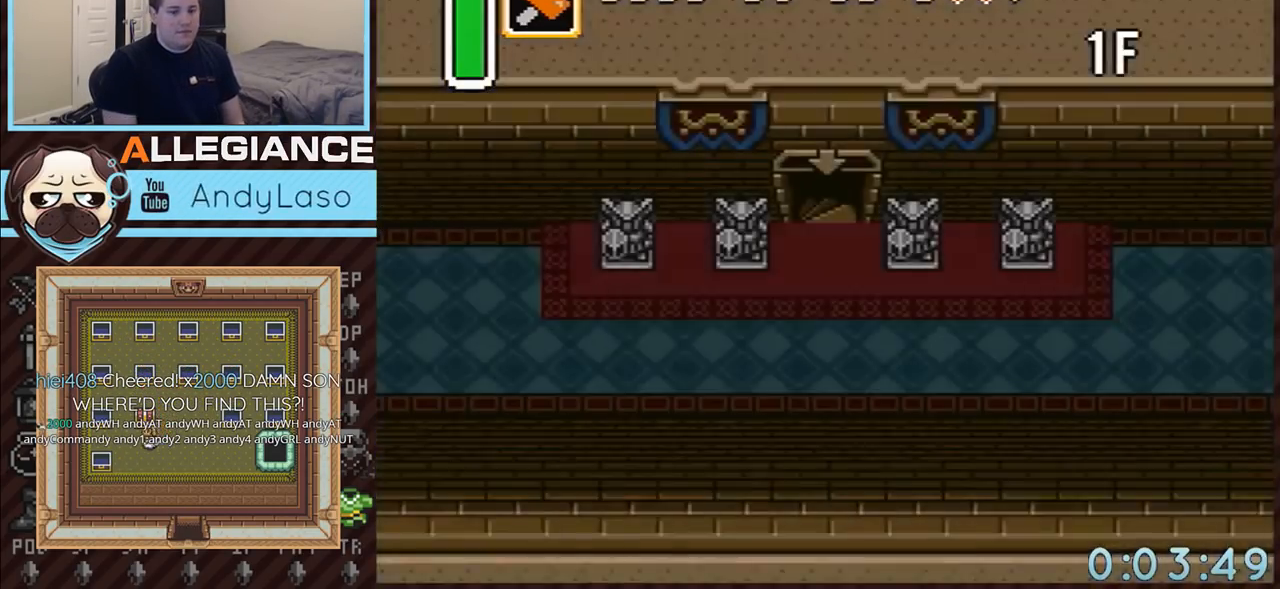
{"buttons": ["DPAD_LEFT"], "events": [[33, "DPAD_UP", "up"], [283, "DPAD_LEFT", "down"]]}
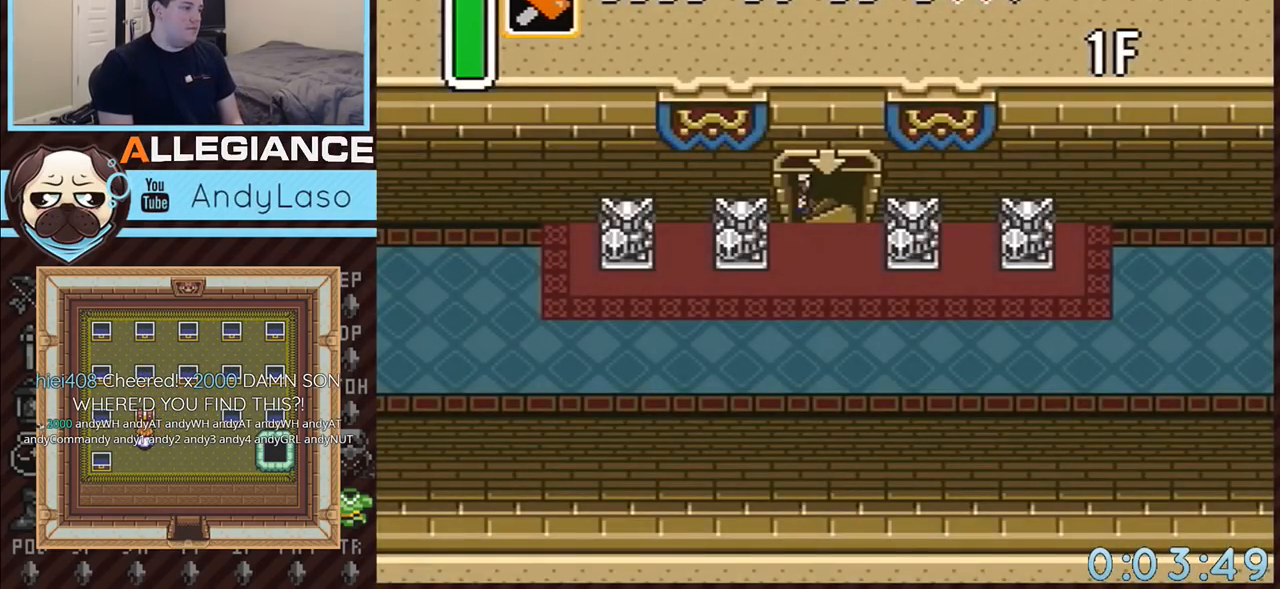
{"buttons": ["DPAD_LEFT"], "events": []}
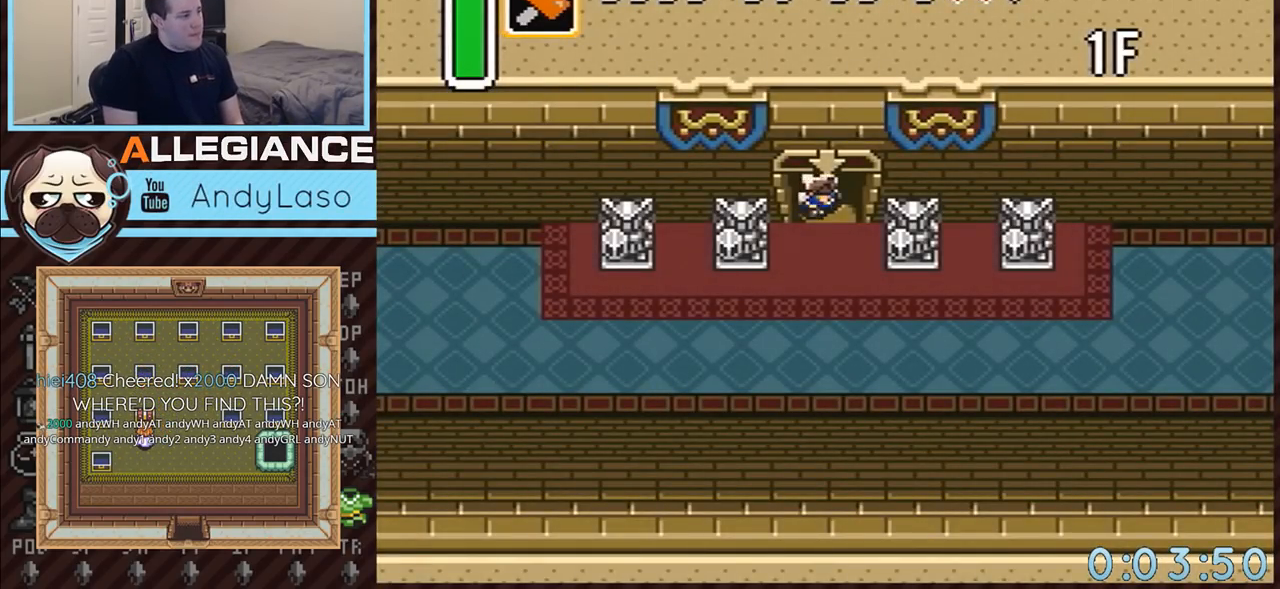
{"buttons": ["DPAD_LEFT"], "events": []}
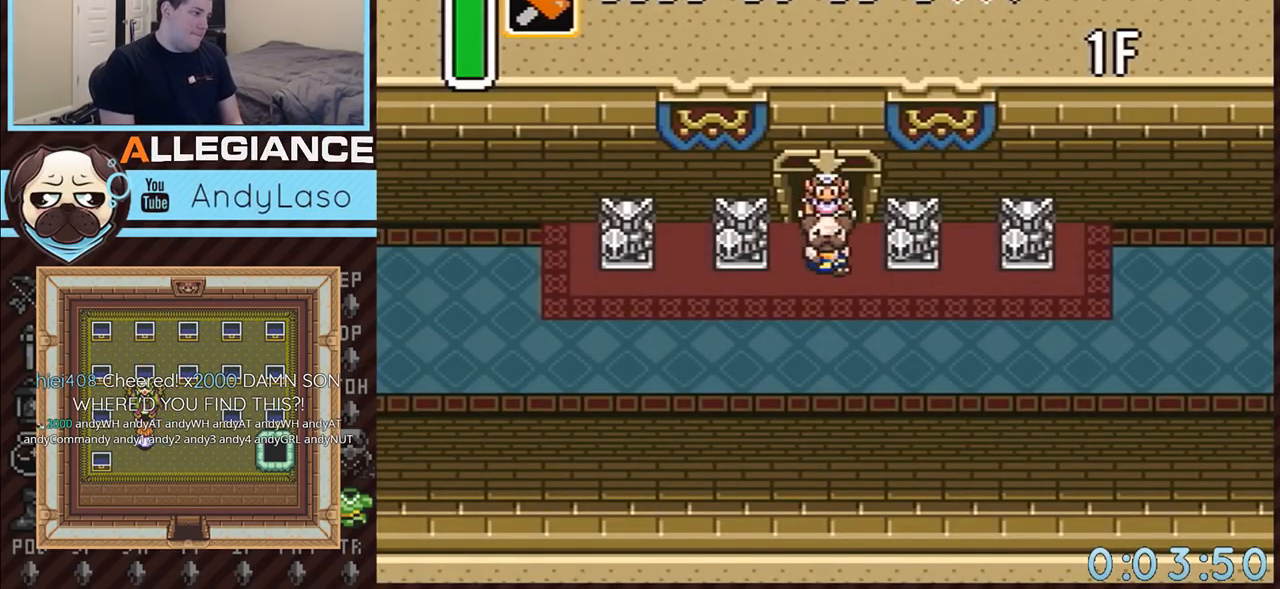
{"buttons": ["DPAD_LEFT"], "events": [[150, "DPAD_DOWN", "down"], [300, "DPAD_DOWN", "up"]]}
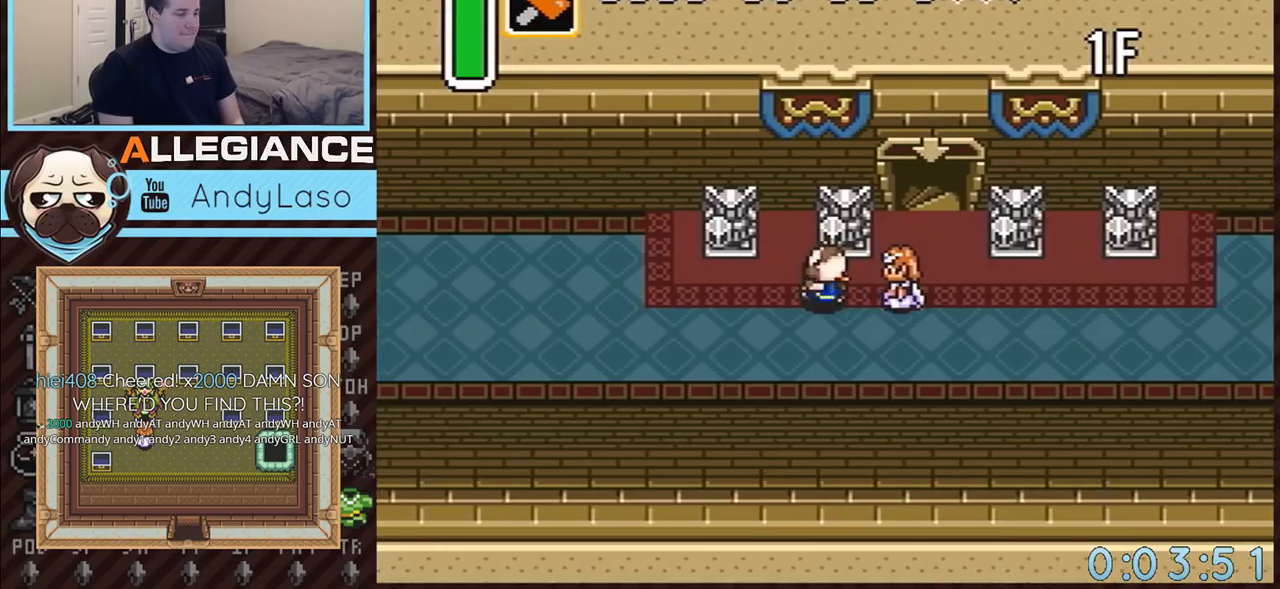
{"buttons": ["DPAD_LEFT"], "events": []}
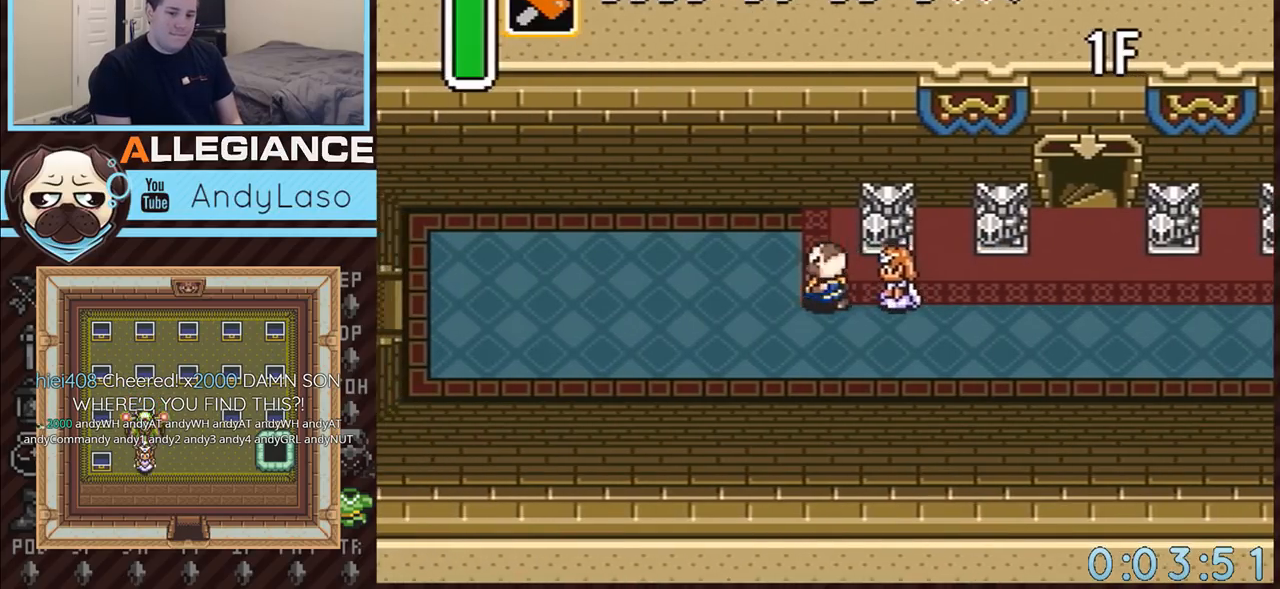
{"buttons": ["DPAD_LEFT"], "events": [[150, "DPAD_DOWN", "down"], [217, "DPAD_DOWN", "up"]]}
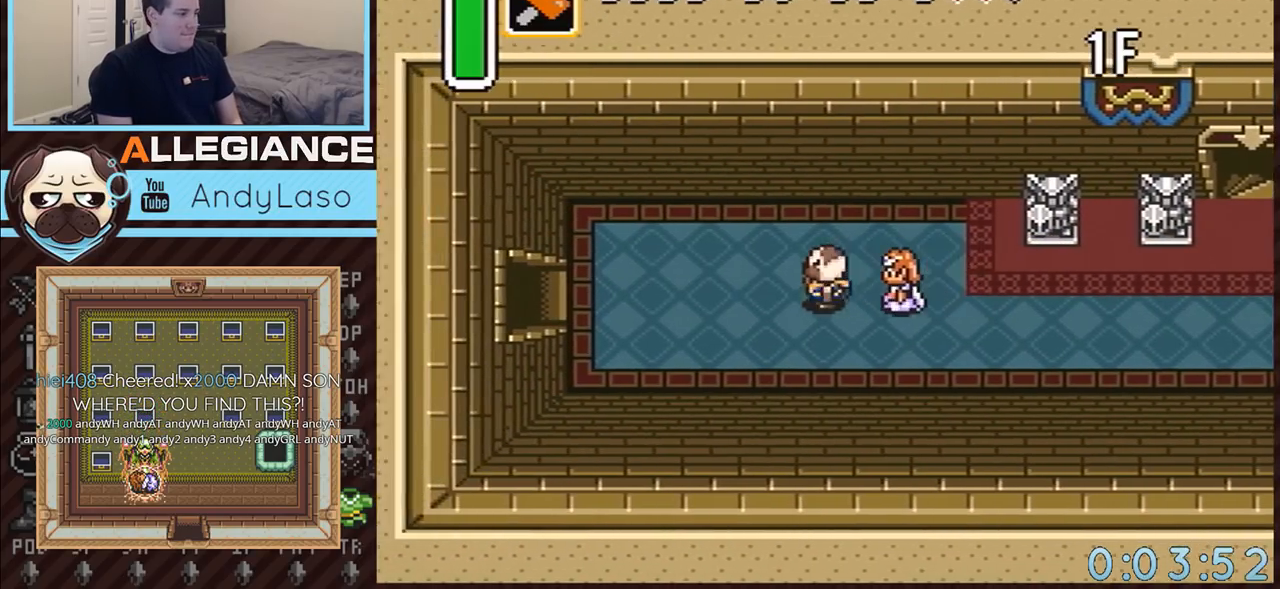
{"buttons": ["DPAD_LEFT"], "events": []}
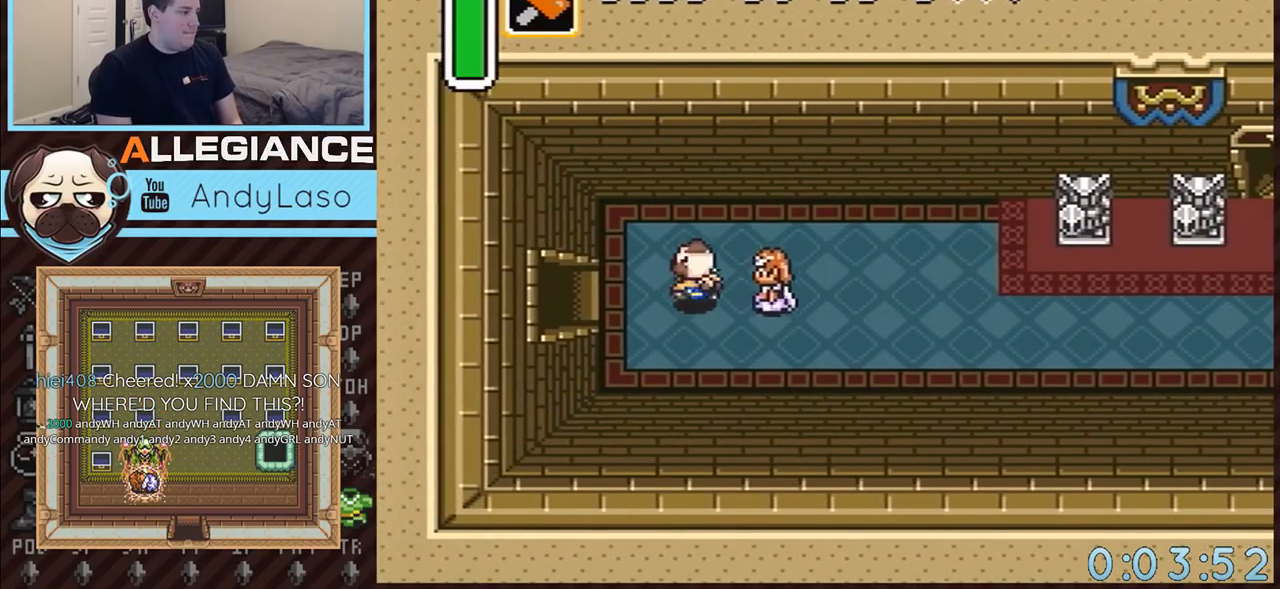
{"buttons": ["DPAD_LEFT"], "events": [[50, "DPAD_DOWN", "down"], [100, "DPAD_DOWN", "up"]]}
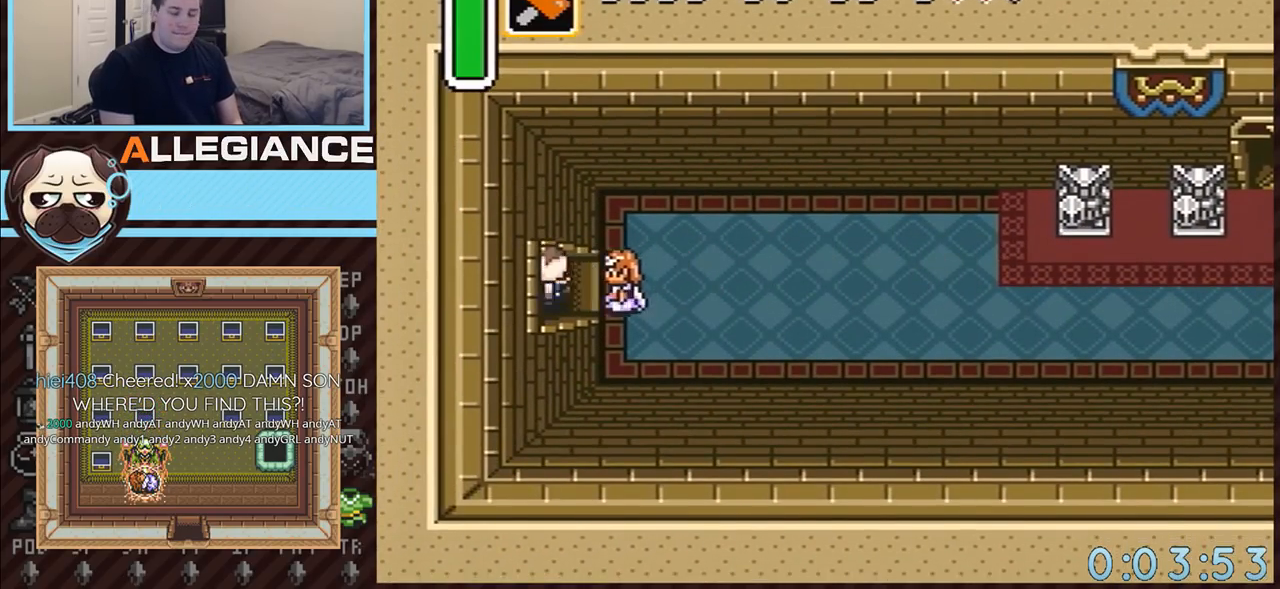
{"buttons": ["DPAD_LEFT"], "events": []}
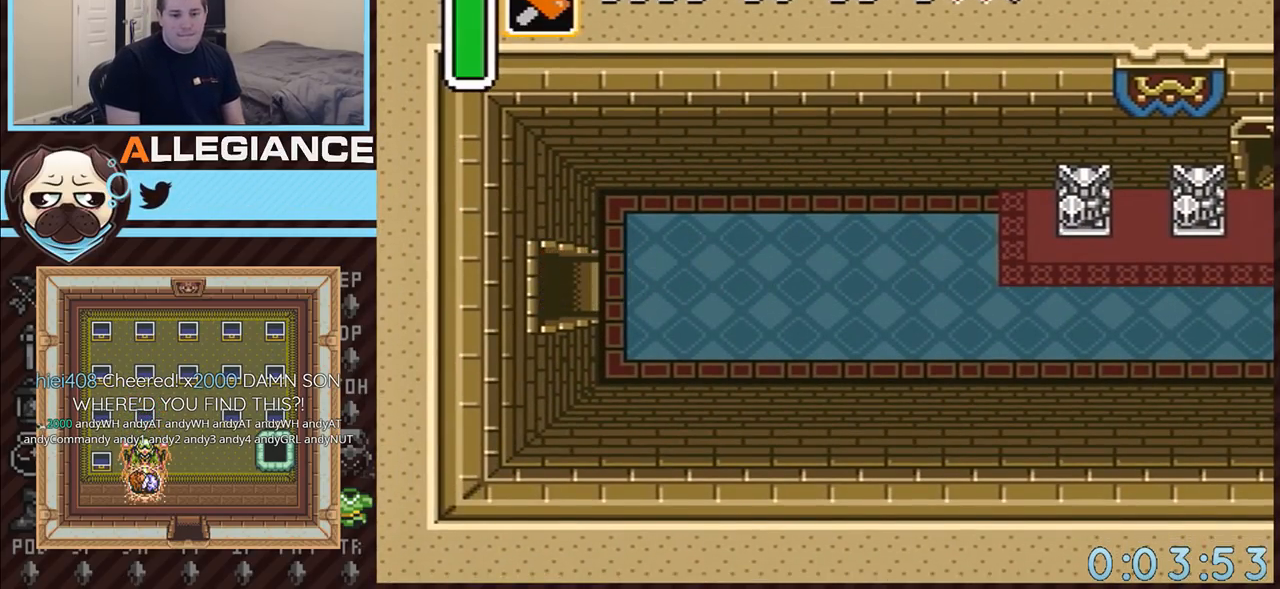
{"buttons": ["DPAD_LEFT"], "events": []}
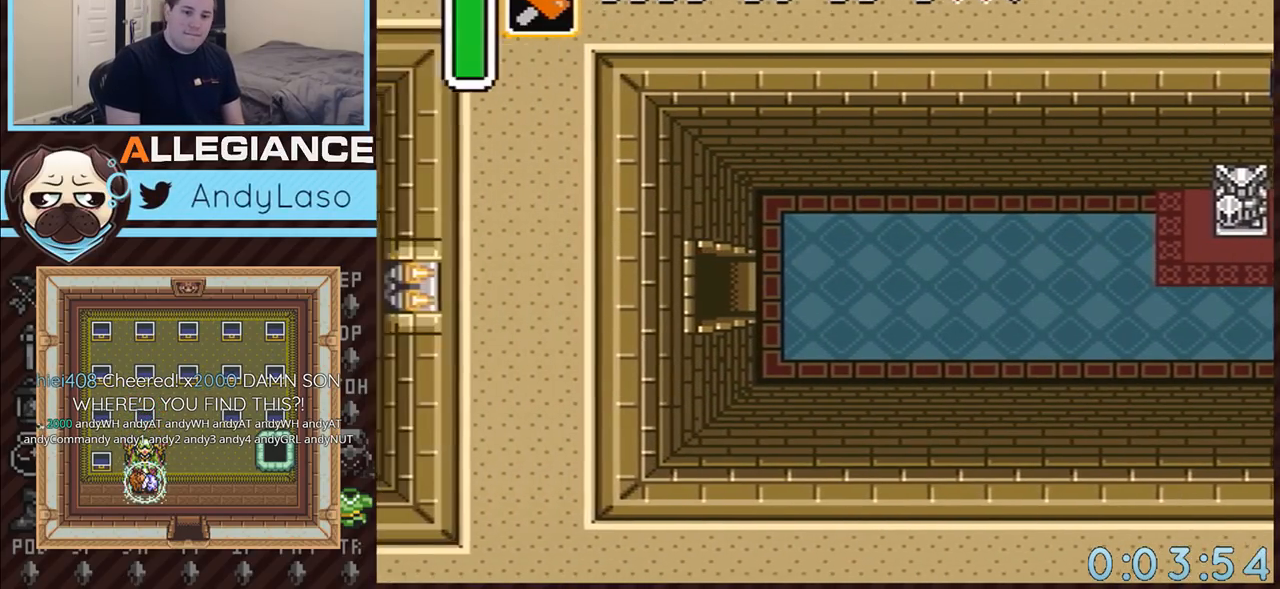
{"buttons": ["DPAD_LEFT"], "events": []}
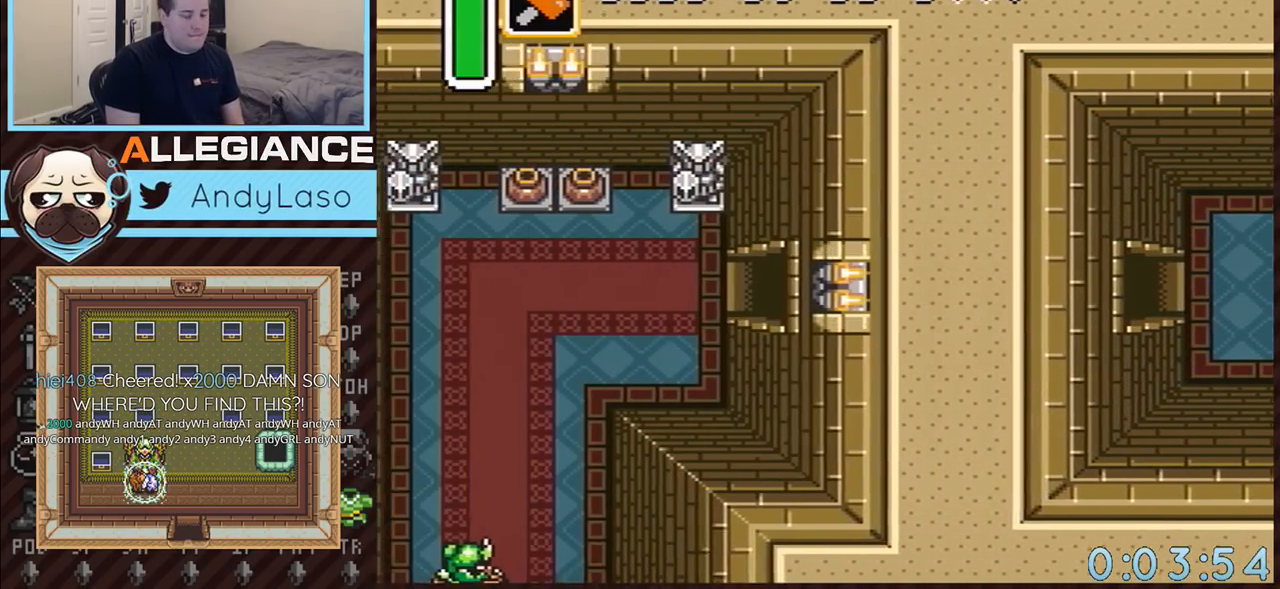
{"buttons": ["DPAD_LEFT"], "events": []}
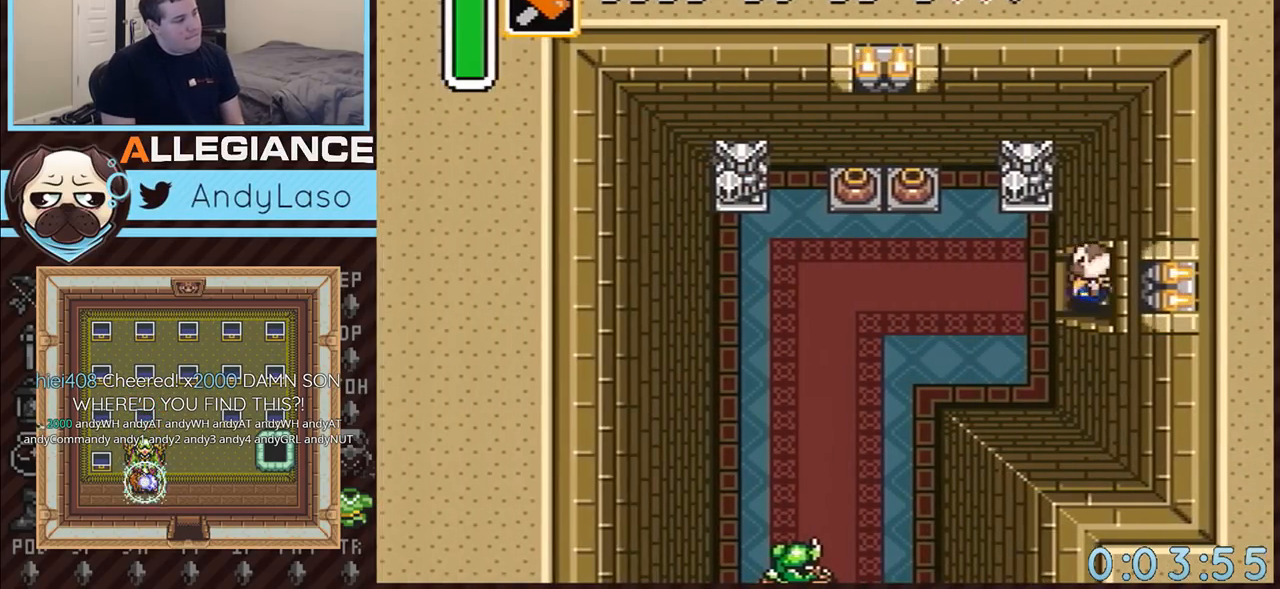
{"buttons": ["DPAD_DOWN", "DPAD_LEFT"], "events": [[117, "DPAD_DOWN", "down"]]}
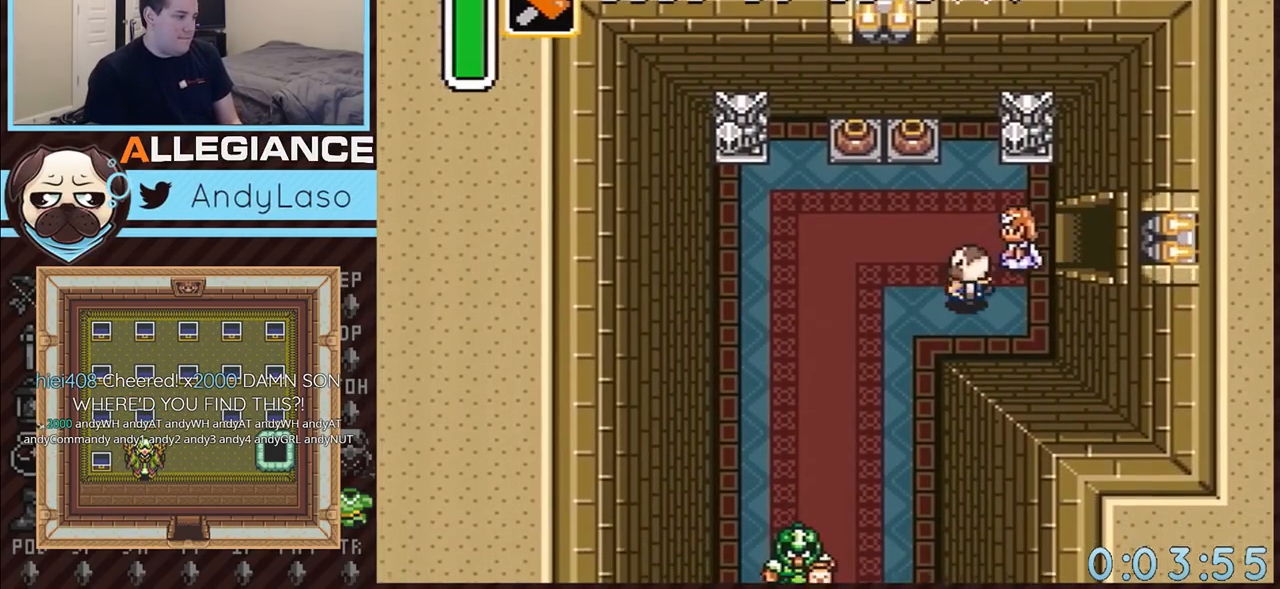
{"buttons": ["DPAD_DOWN"], "events": [[333, "DPAD_LEFT", "up"]]}
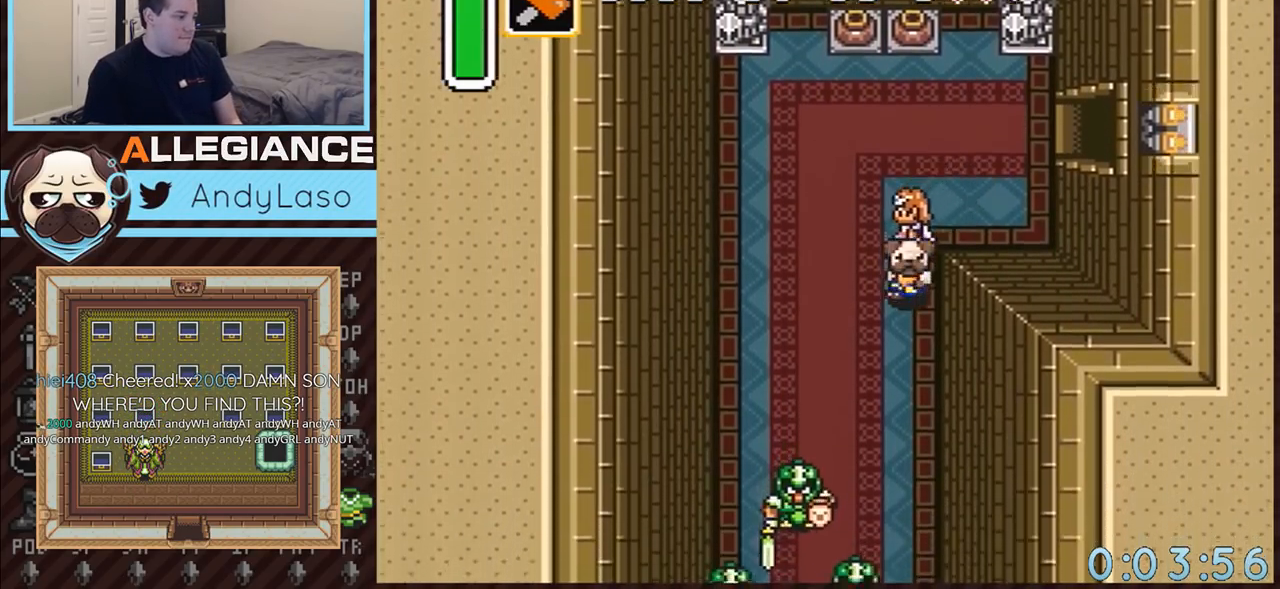
{"buttons": ["DPAD_DOWN"], "events": []}
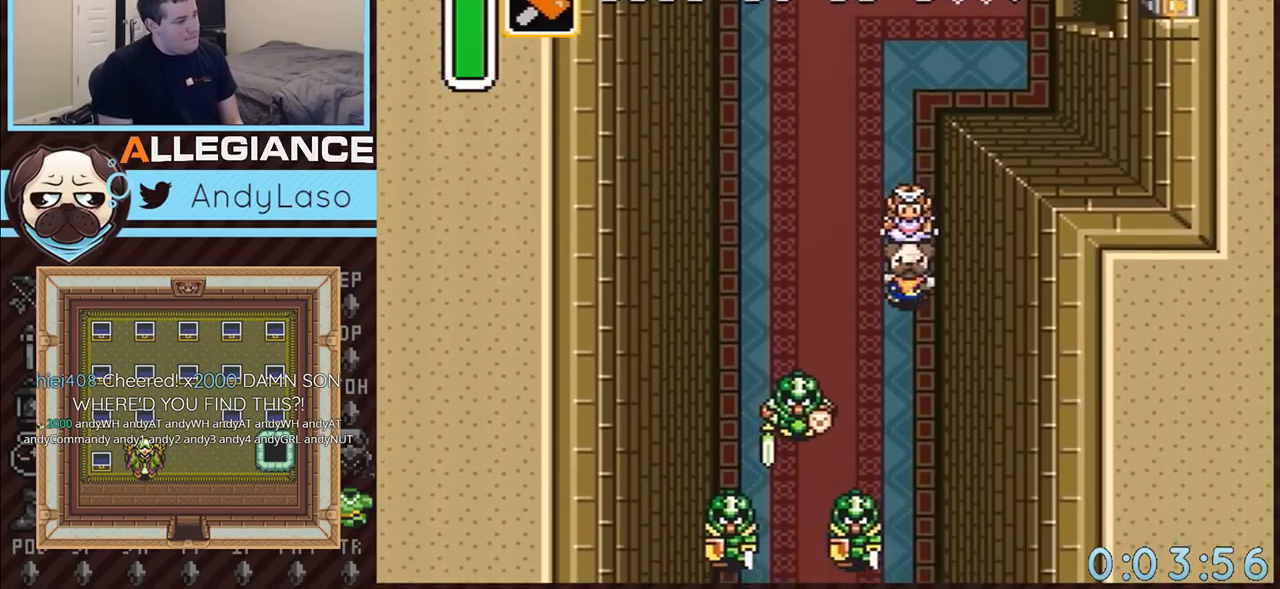
{"buttons": ["DPAD_DOWN"], "events": []}
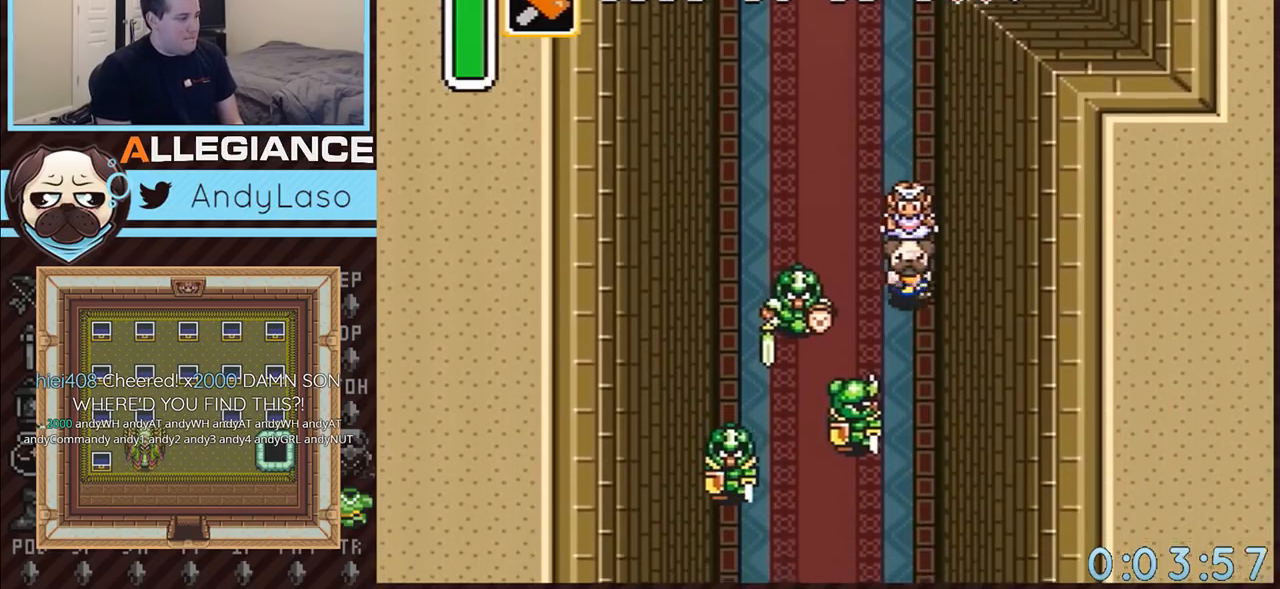
{"buttons": ["DPAD_LEFT"], "events": [[333, "DPAD_LEFT", "down"], [350, "DPAD_DOWN", "up"]]}
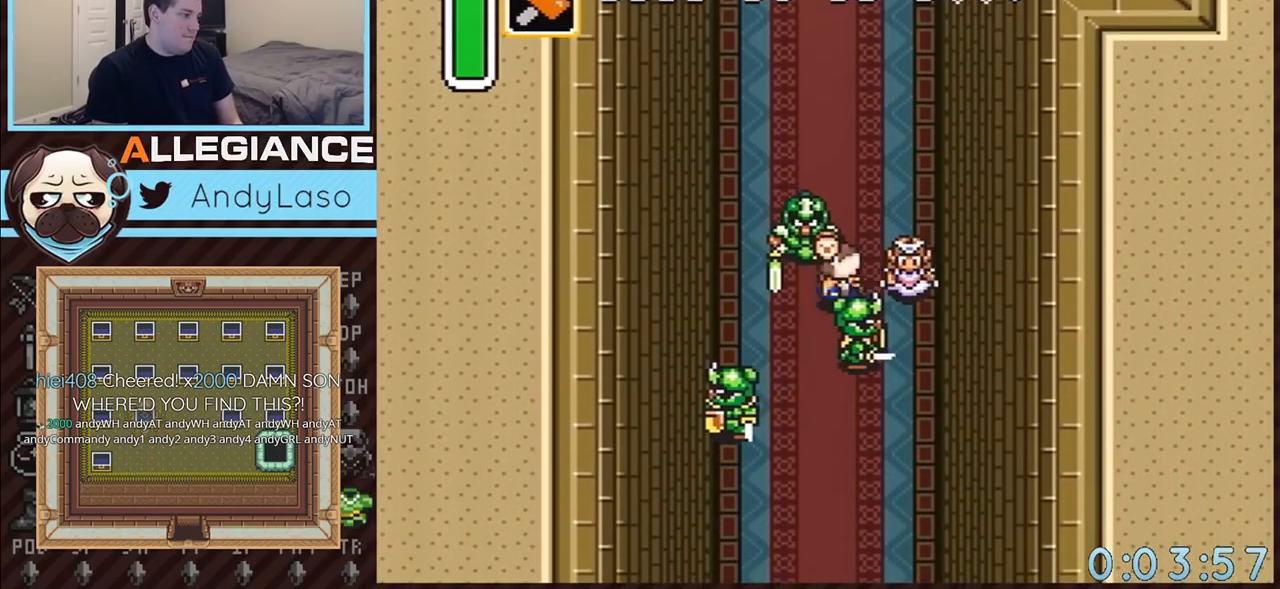
{"buttons": ["DPAD_DOWN"], "events": [[33, "DPAD_DOWN", "down"], [67, "DPAD_LEFT", "up"], [117, "DPAD_LEFT", "down"], [233, "DPAD_LEFT", "up"], [383, "DPAD_RIGHT", "down"], [417, "DPAD_RIGHT", "up"]]}
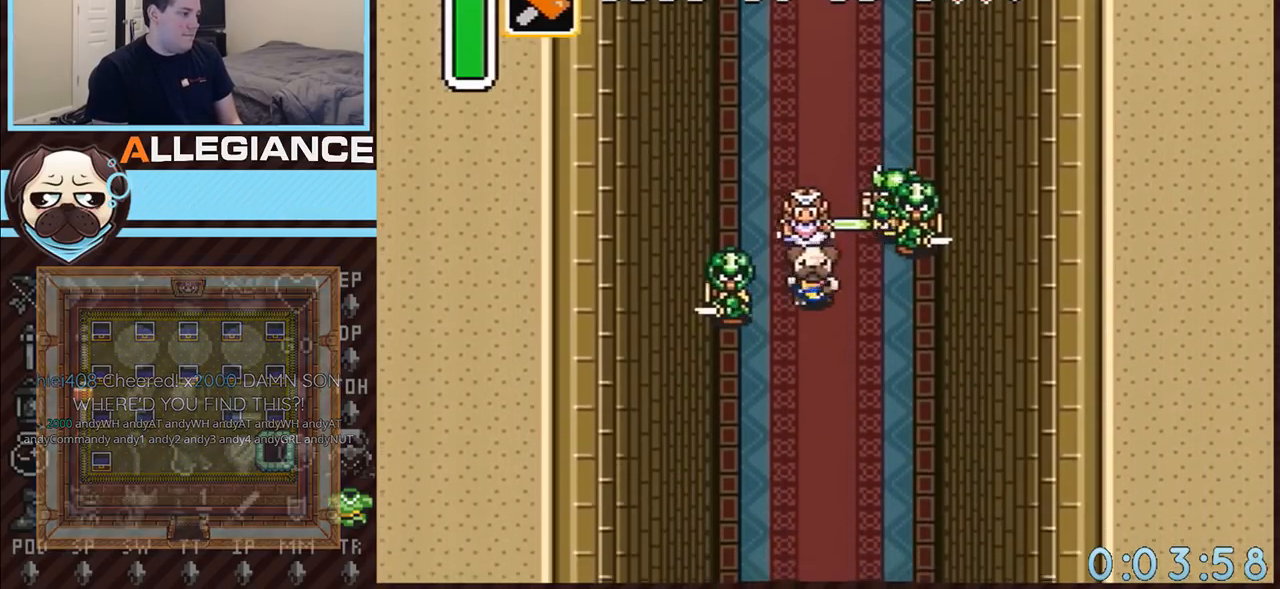
{"buttons": ["DPAD_DOWN"], "events": []}
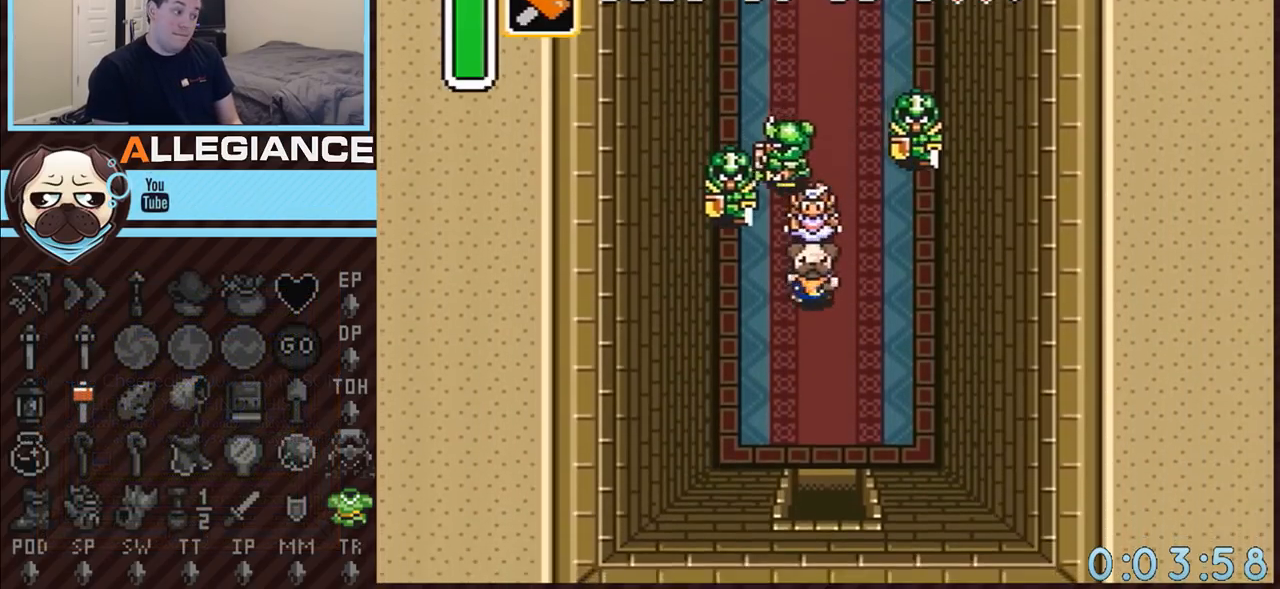
{"buttons": ["DPAD_DOWN"], "events": []}
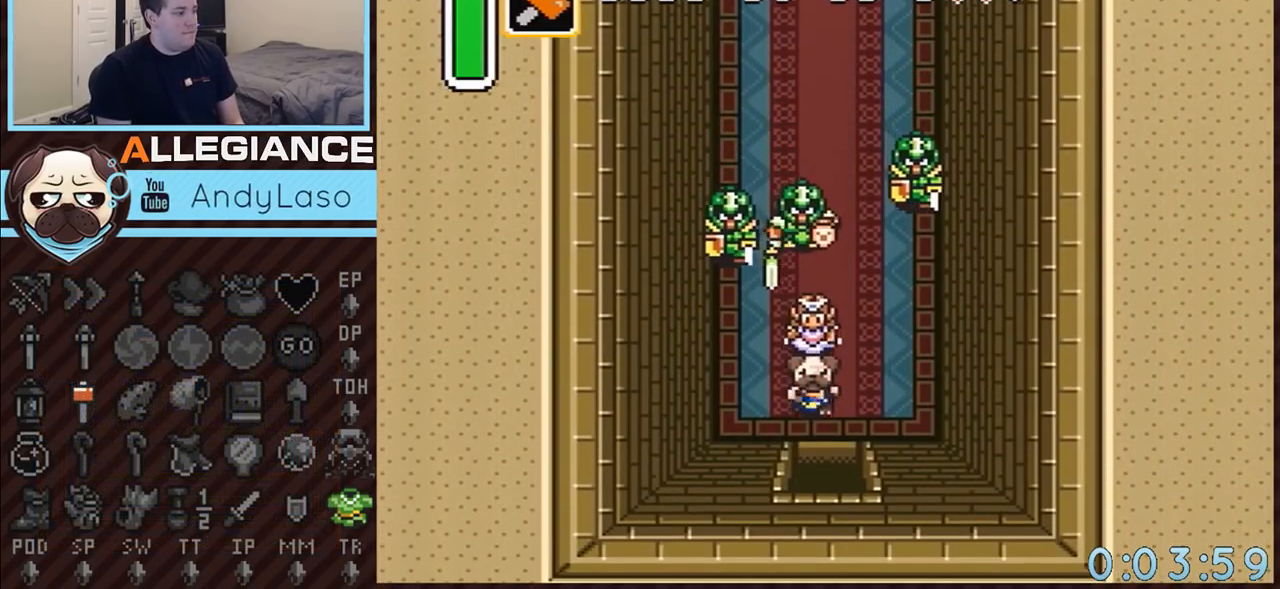
{"buttons": ["DPAD_DOWN"], "events": [[83, "DPAD_RIGHT", "down"], [100, "DPAD_RIGHT", "up"]]}
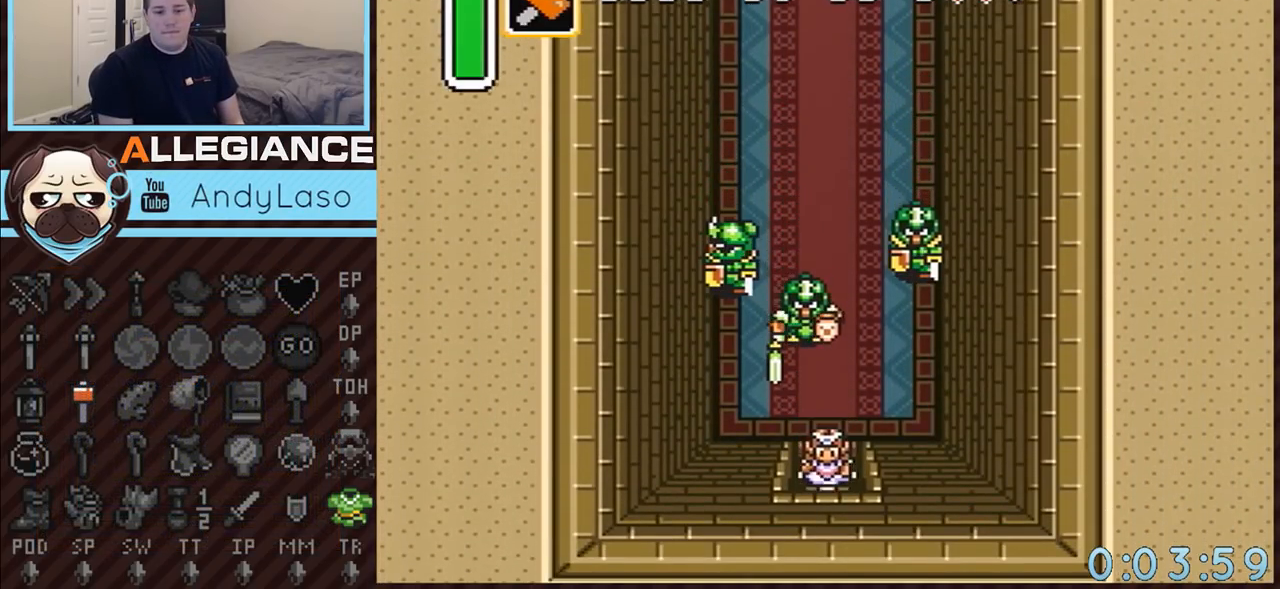
{"buttons": ["DPAD_DOWN"], "events": []}
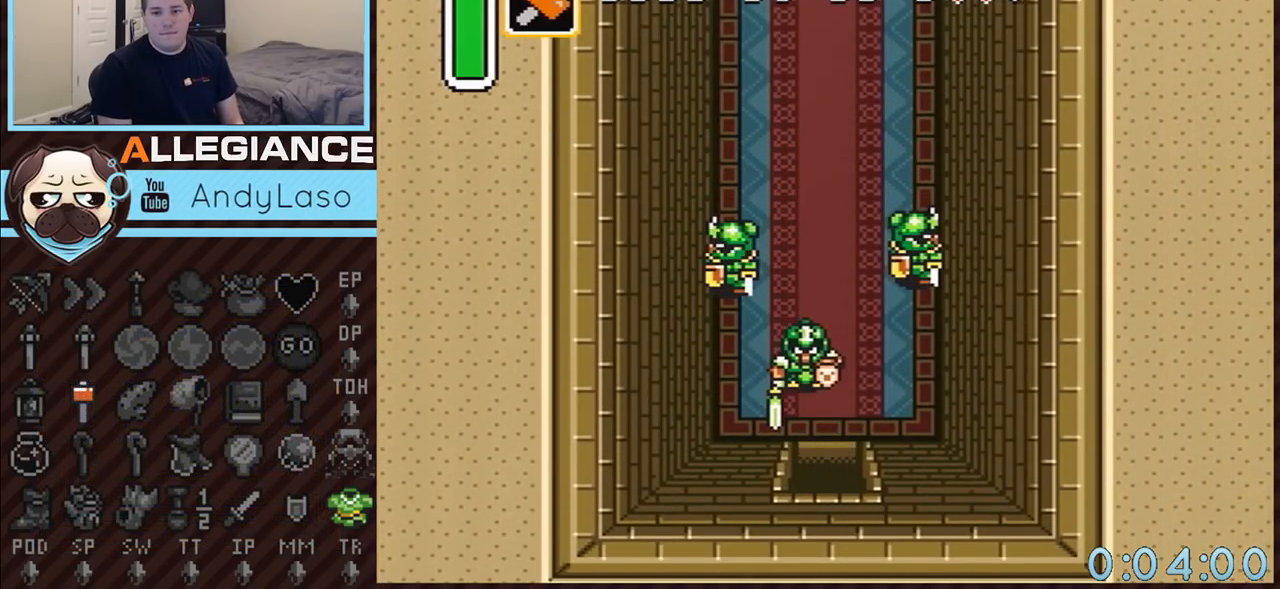
{"buttons": ["DPAD_DOWN"], "events": []}
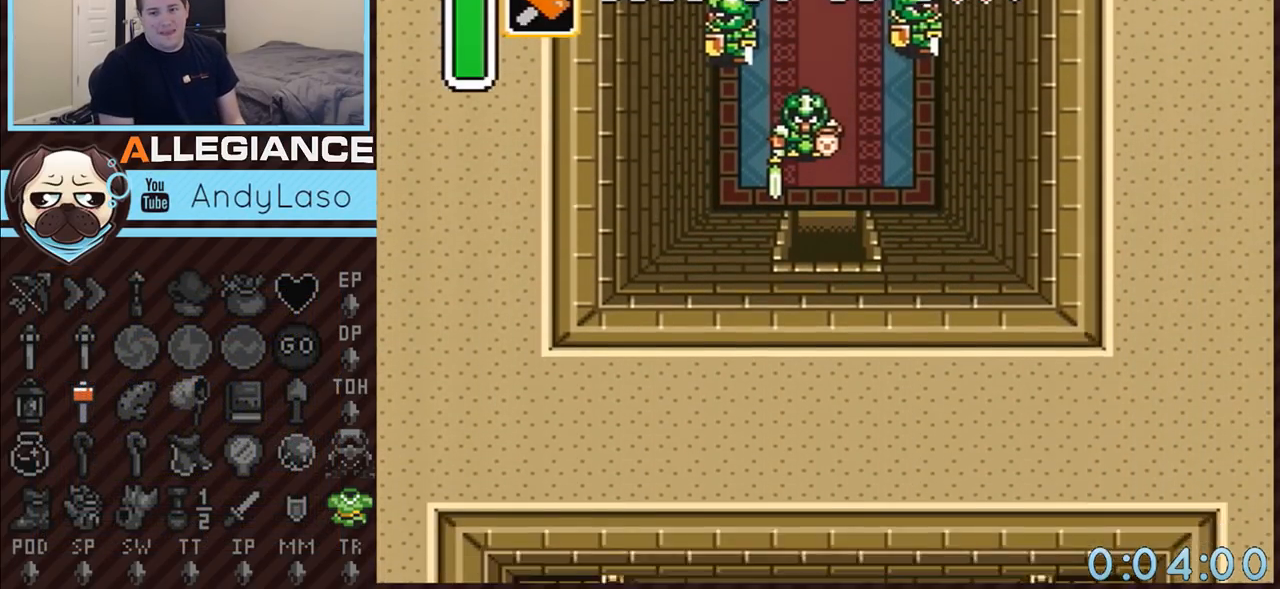
{"buttons": ["DPAD_DOWN"], "events": []}
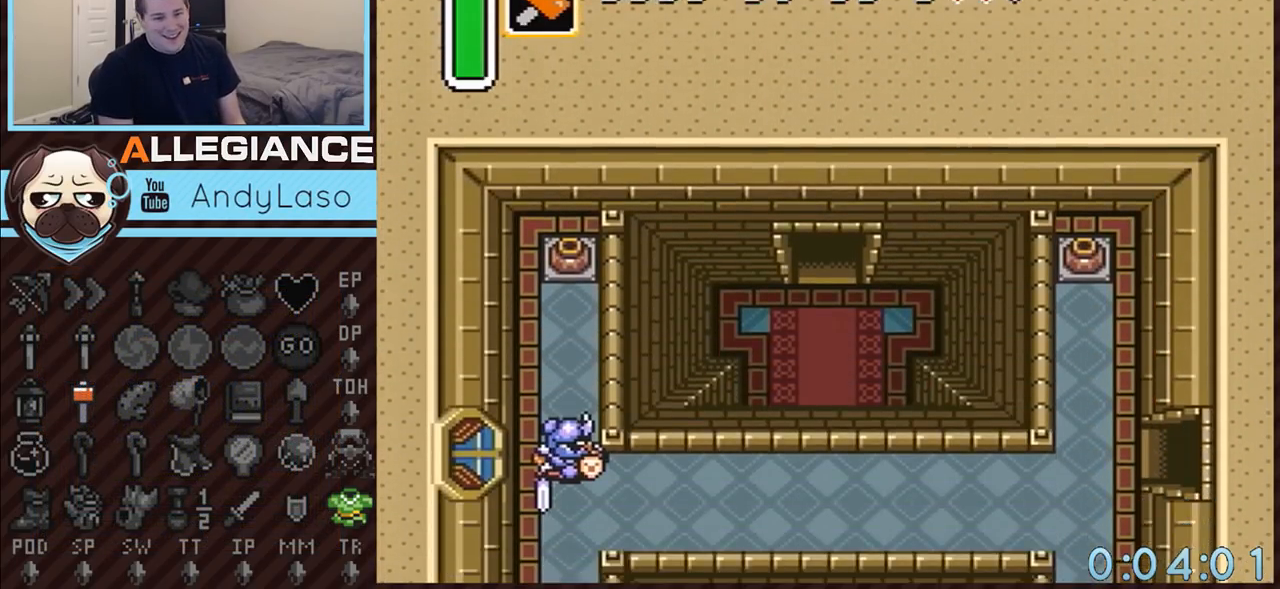
{"buttons": ["DPAD_DOWN"], "events": []}